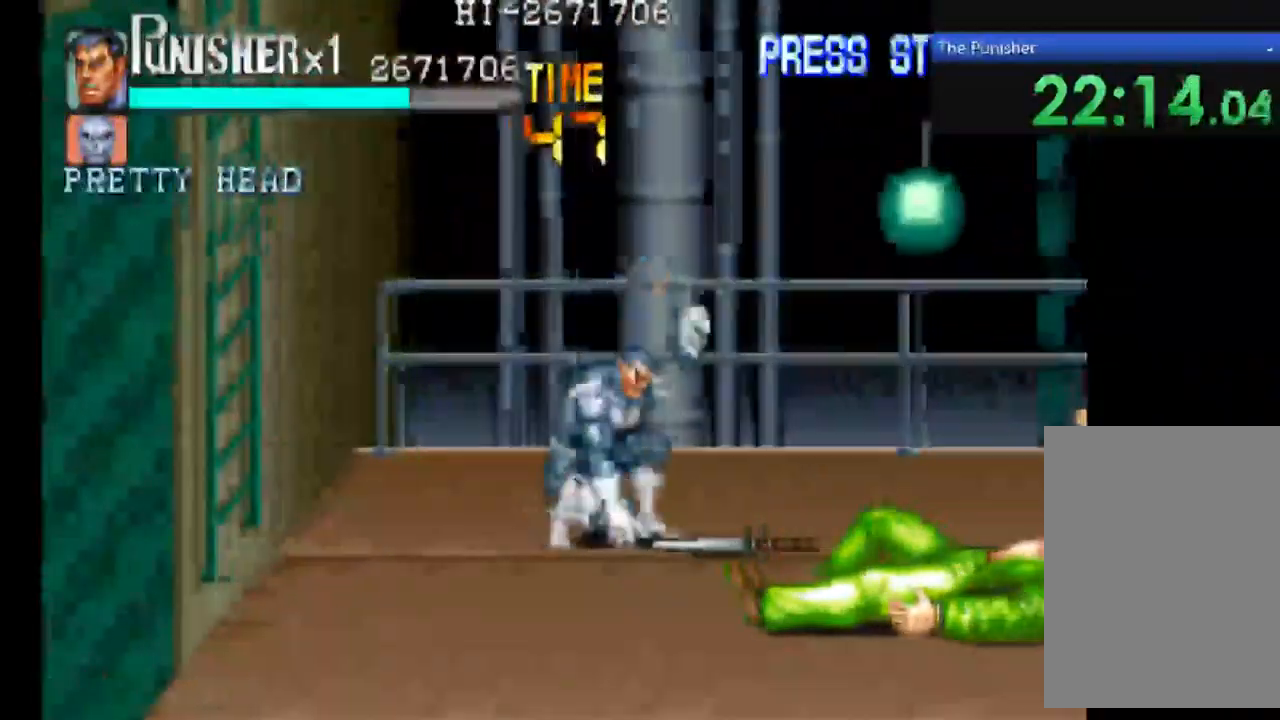
Gameplay with a controller (Xbox layout); each line is a JSON object with the inputs held at the frame after it. "events" lists button and stick changes between this image and that frame as [ms after this image, input, new state], when the widget could be followed in between. Not read: L3 R3.
{"buttons": [], "left_stick": "center", "right_stick": "center", "events": [[333, "X", "up"]]}
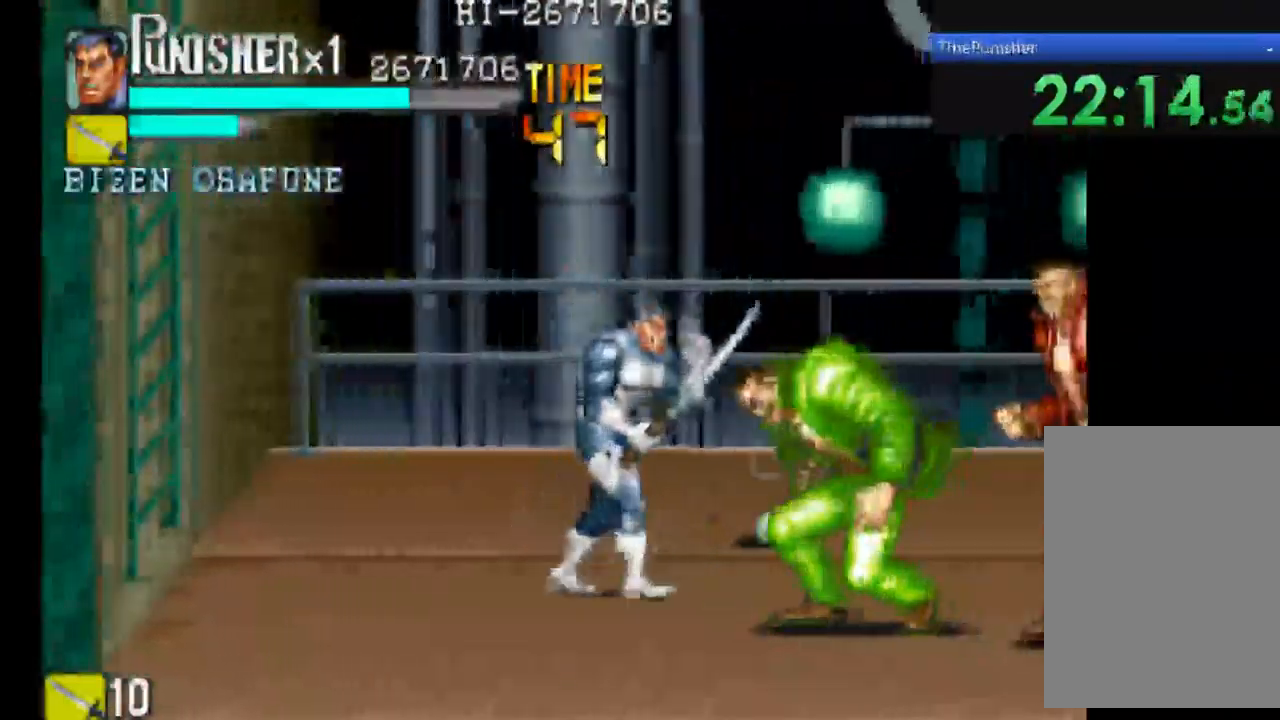
{"buttons": ["X"], "left_stick": "center", "right_stick": "center", "events": [[267, "X", "down"]]}
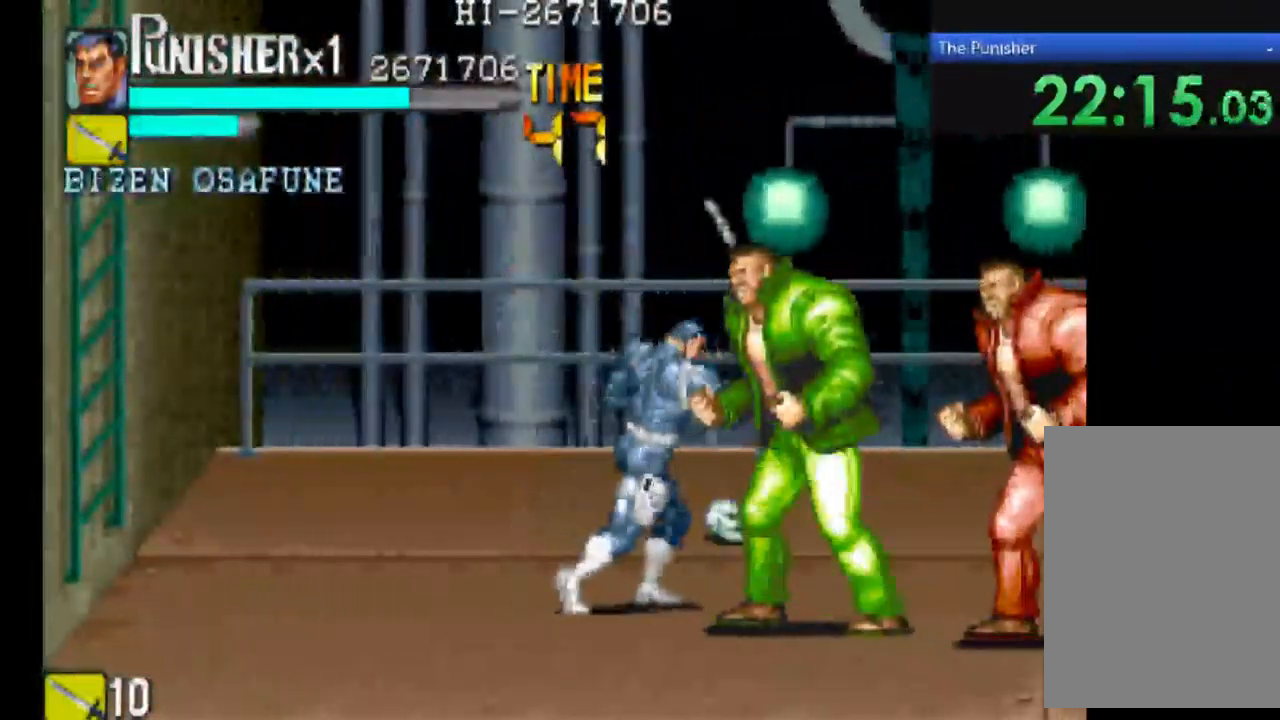
{"buttons": ["X"], "left_stick": "center", "right_stick": "center", "events": [[133, "X", "up"], [200, "X", "down"], [333, "X", "up"], [467, "X", "down"]]}
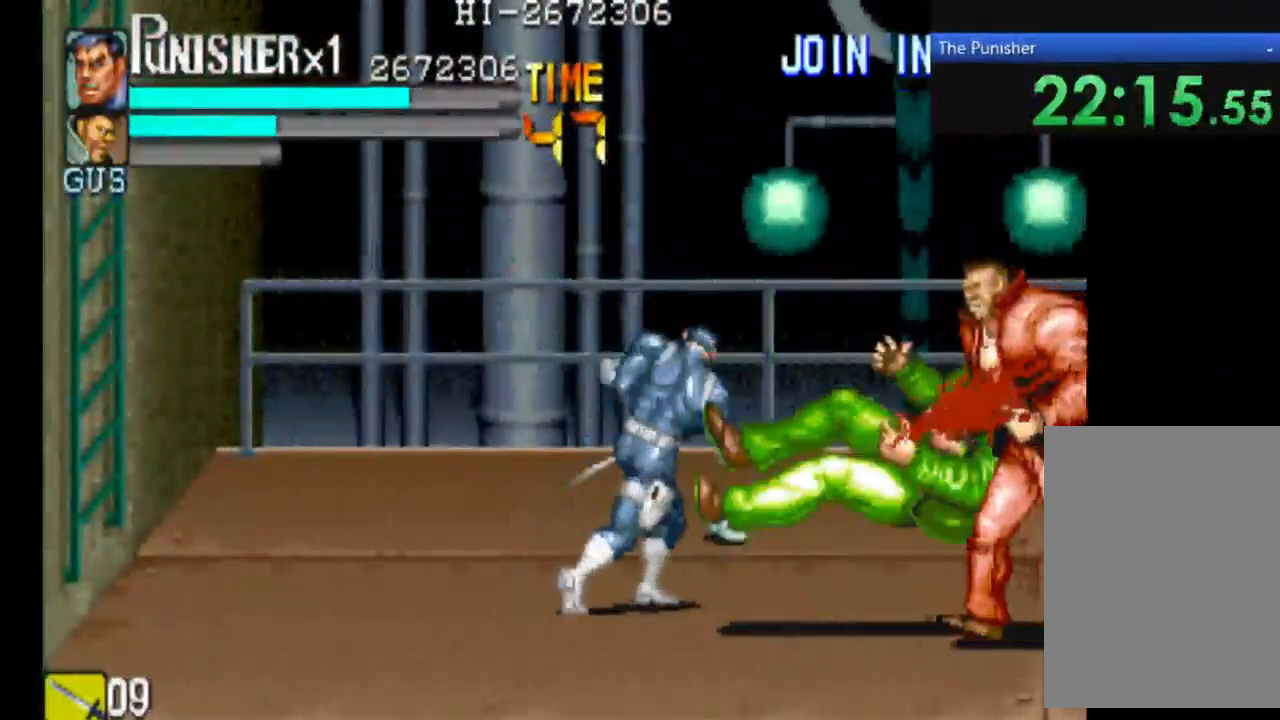
{"buttons": ["X"], "left_stick": "center", "right_stick": "center", "events": []}
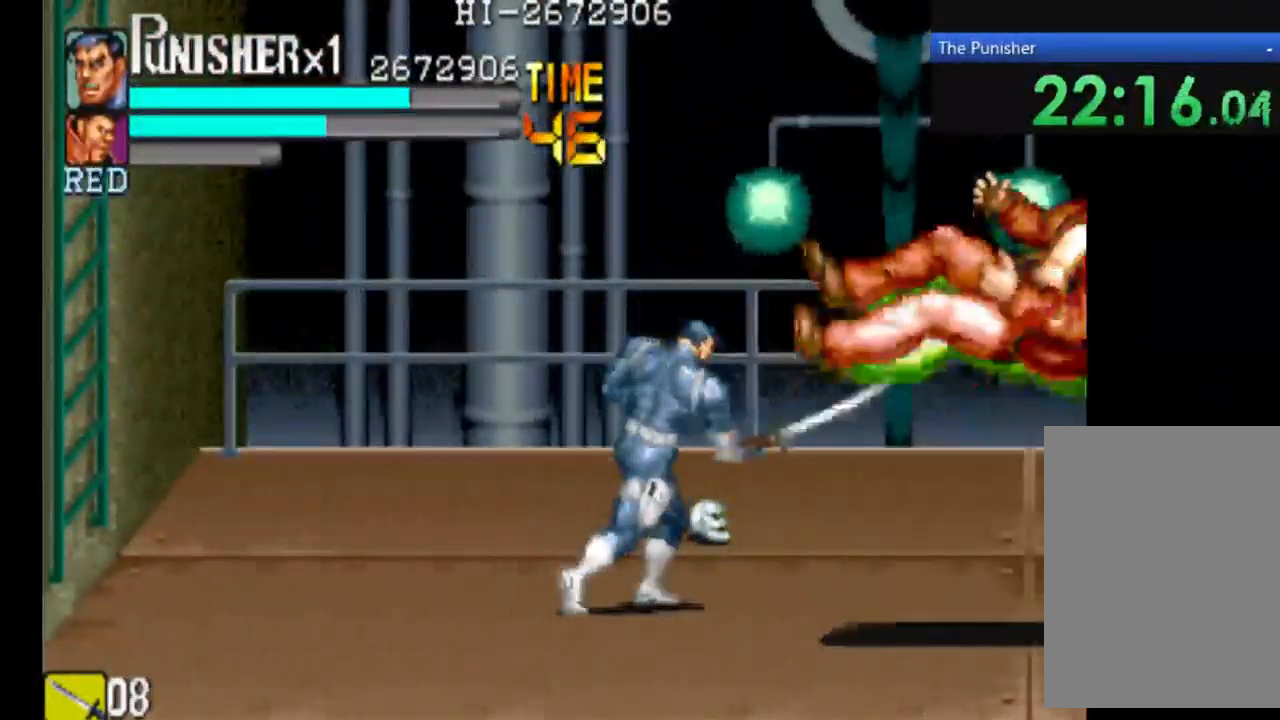
{"buttons": [], "left_stick": "center", "right_stick": "center", "events": [[300, "X", "up"]]}
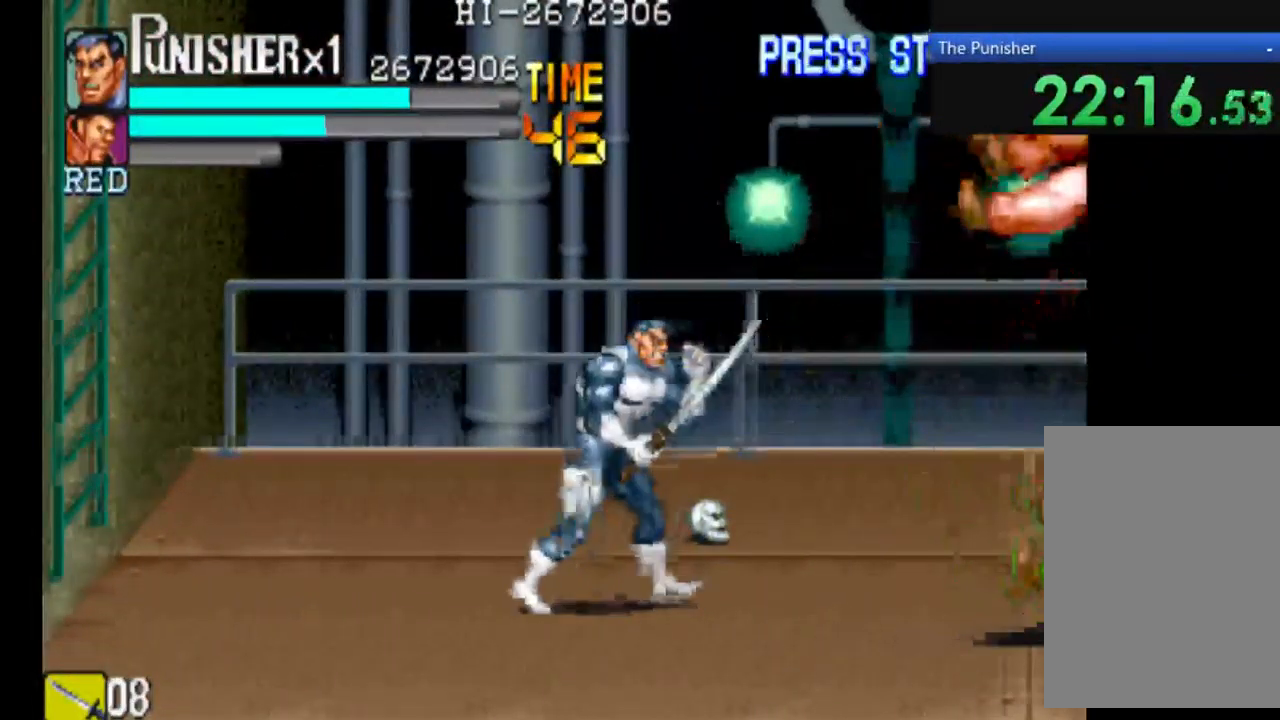
{"buttons": [], "left_stick": "center", "right_stick": "center", "events": []}
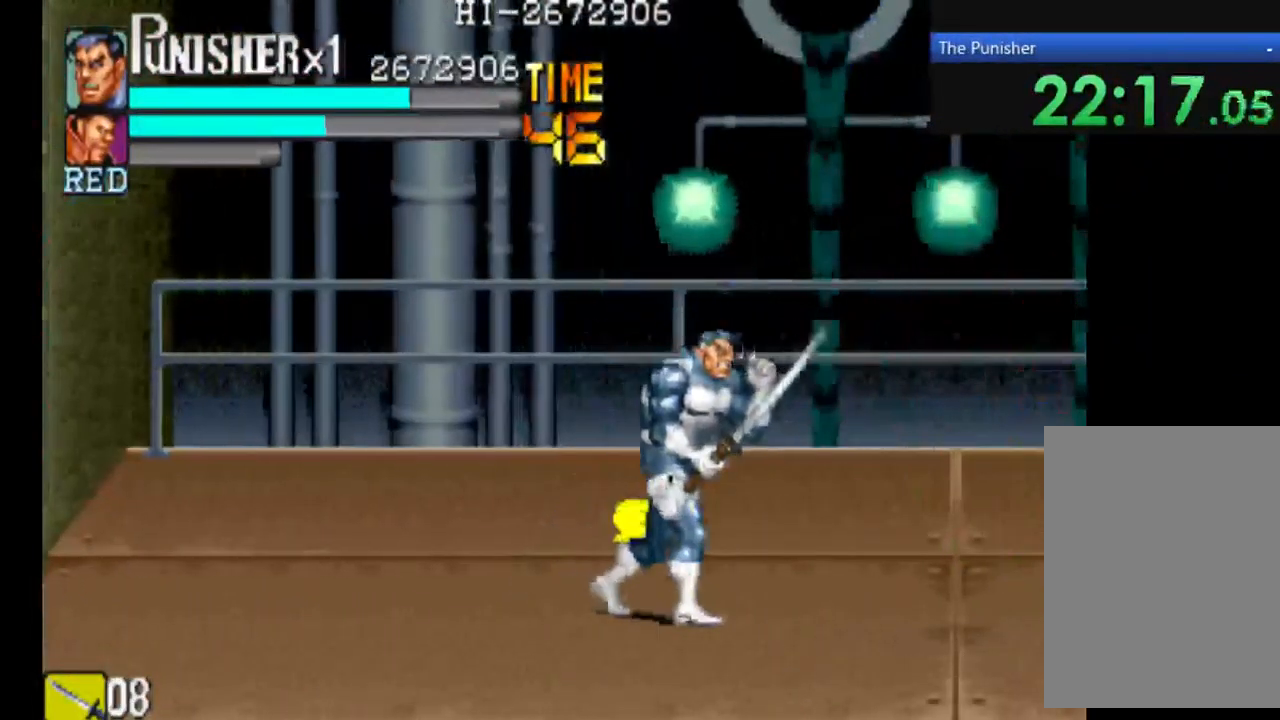
{"buttons": [], "left_stick": "center", "right_stick": "center", "events": []}
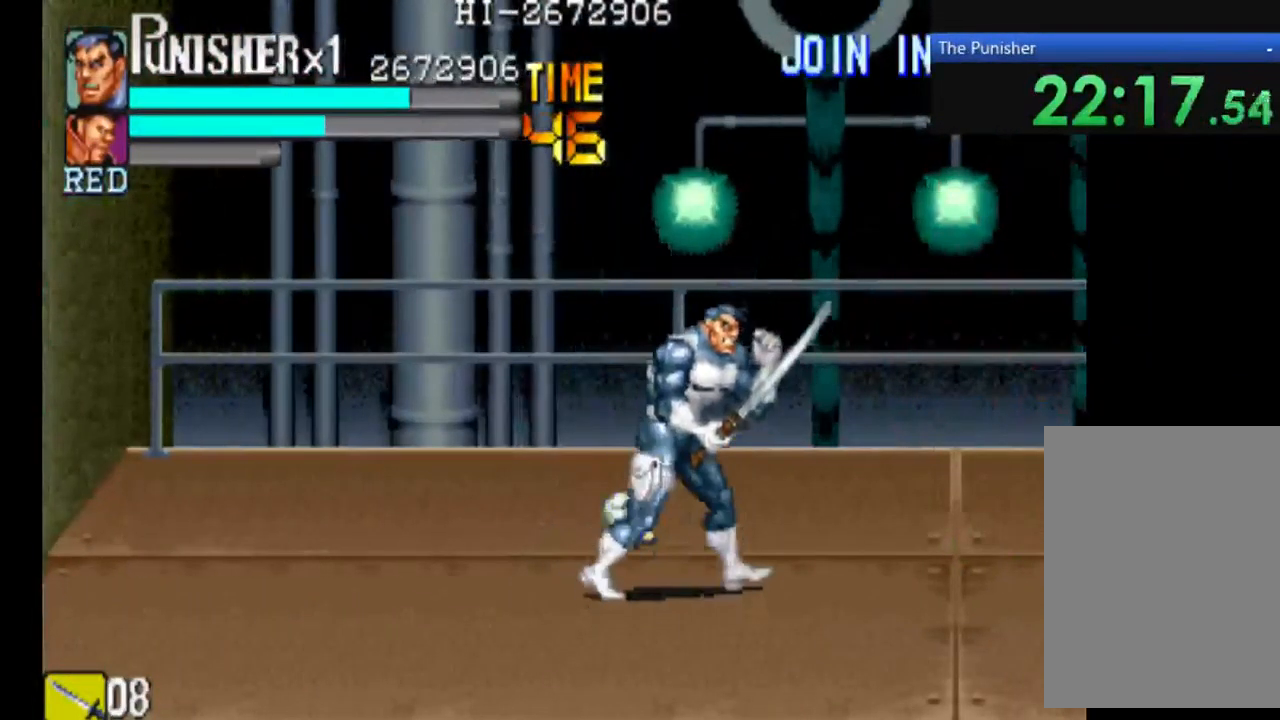
{"buttons": [], "left_stick": "center", "right_stick": "center", "events": []}
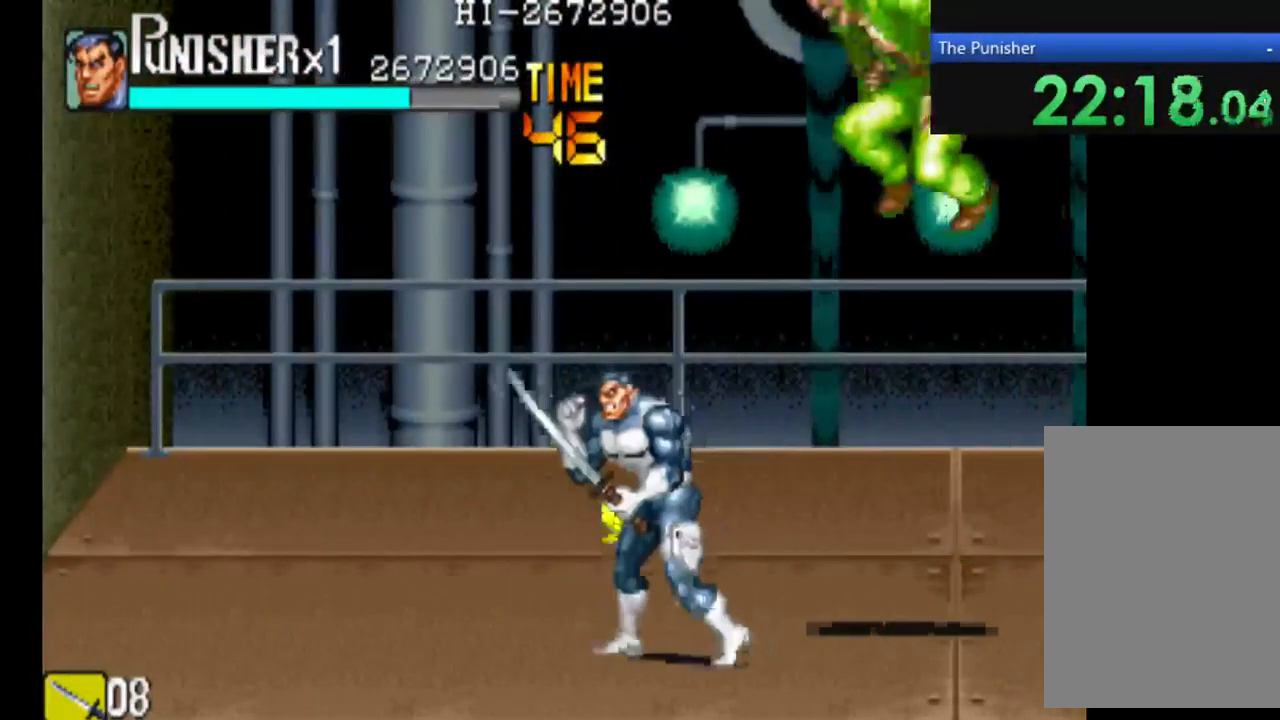
{"buttons": [], "left_stick": "center", "right_stick": "center", "events": []}
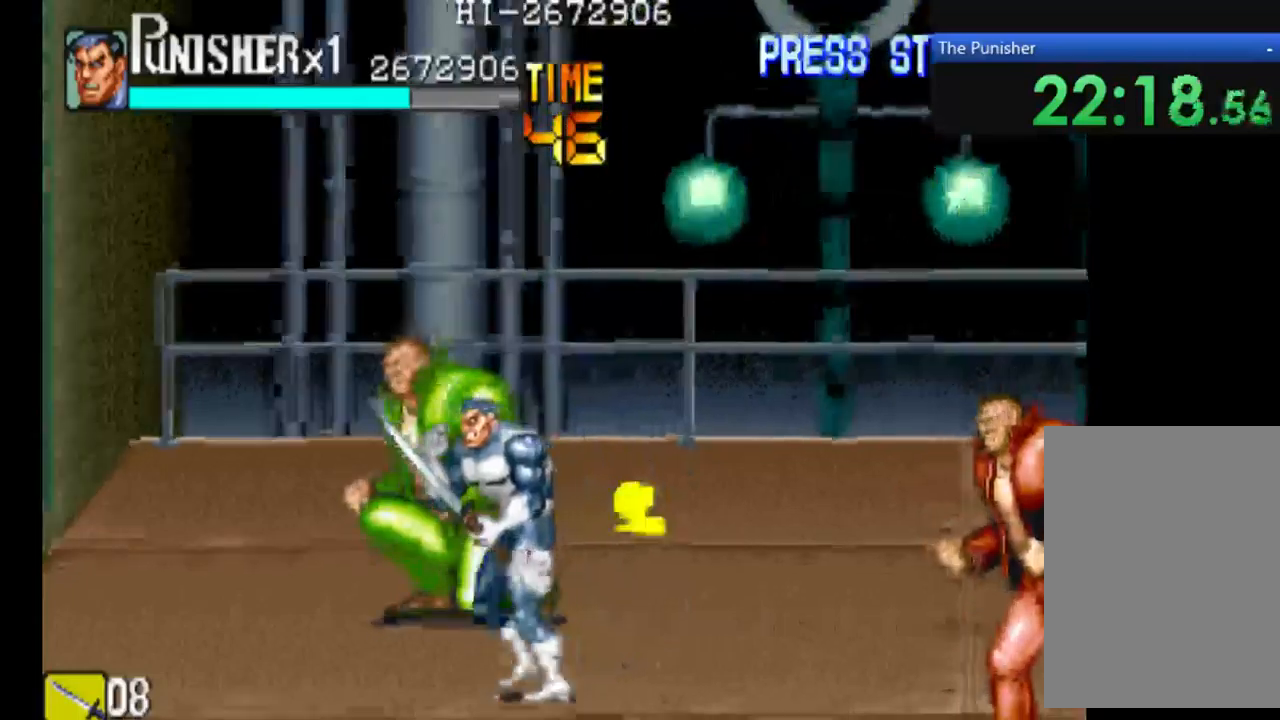
{"buttons": [], "left_stick": "center", "right_stick": "center", "events": [[167, "X", "down"], [367, "X", "up"]]}